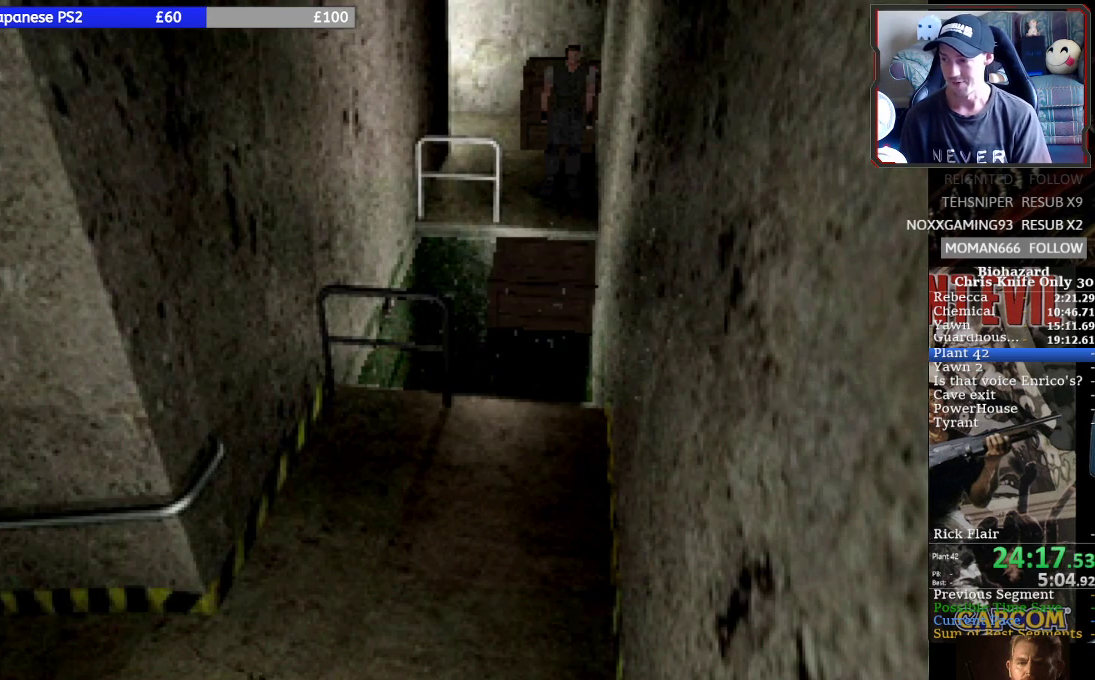
Gameplay with a controller (PlayStation layout); each line is a JSON object with the inputs held at the frame after it. "events" lists button and stick changes between this image and that frame as [ms after this image, input, new state], when the widget could be followed in between. Not read: L1 L3 R1 R3 right_stick.
{"buttons": ["SQUARE", "DPAD_RIGHT"], "left_stick": "center", "events": []}
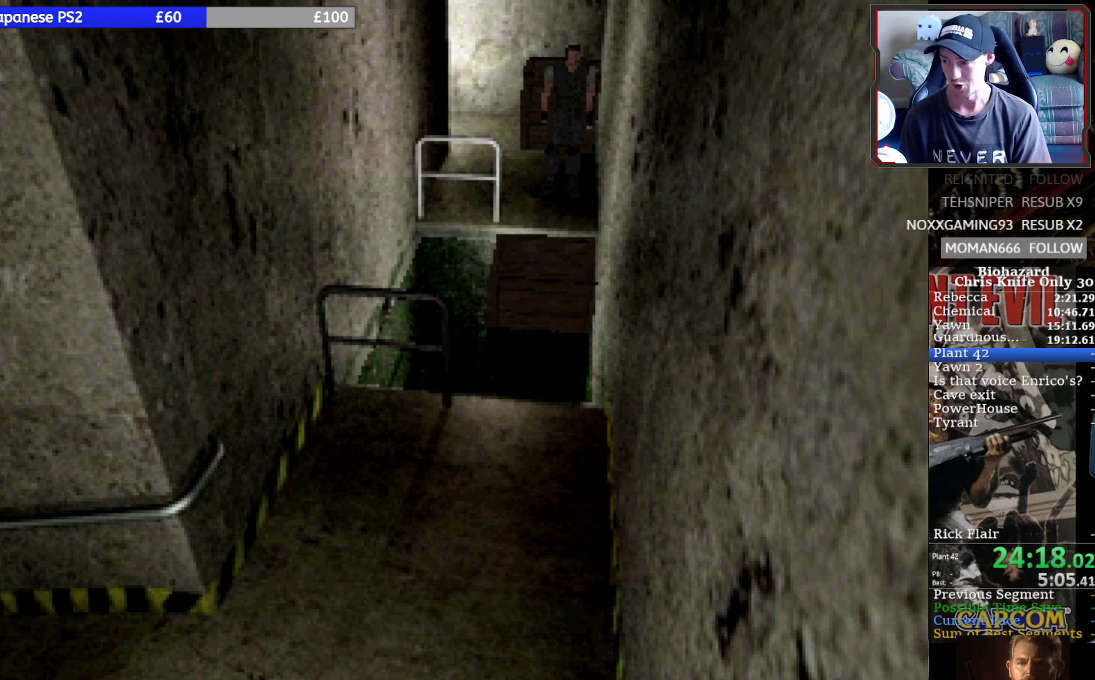
{"buttons": ["SQUARE", "DPAD_RIGHT"], "left_stick": "center", "events": []}
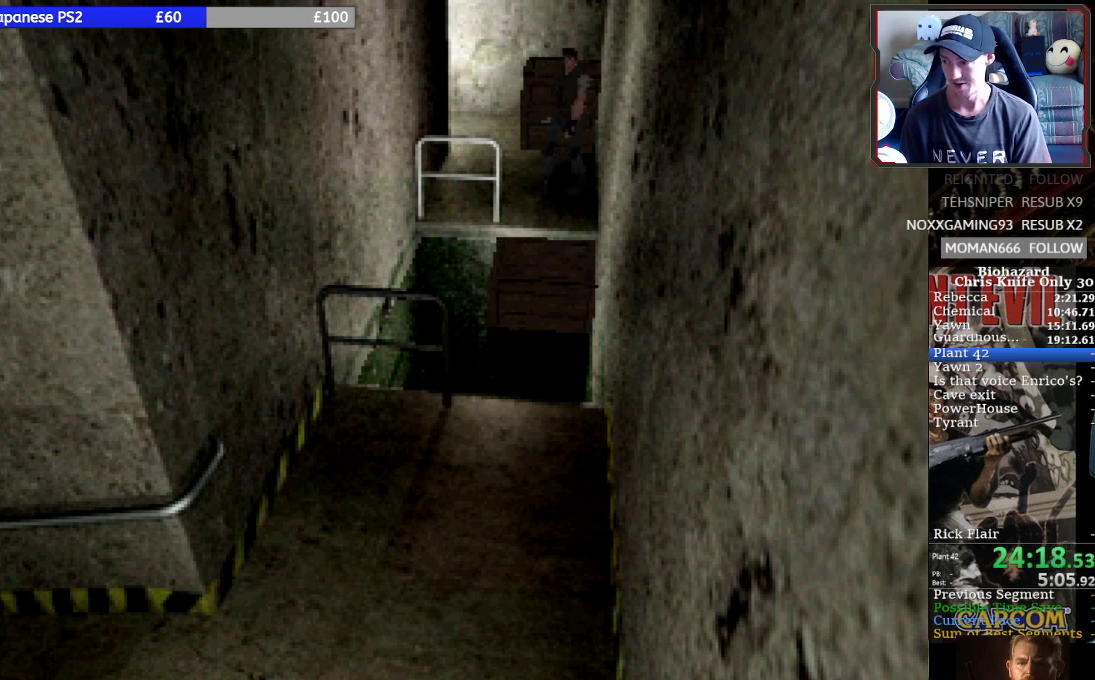
{"buttons": ["SQUARE", "DPAD_RIGHT"], "left_stick": "center", "events": []}
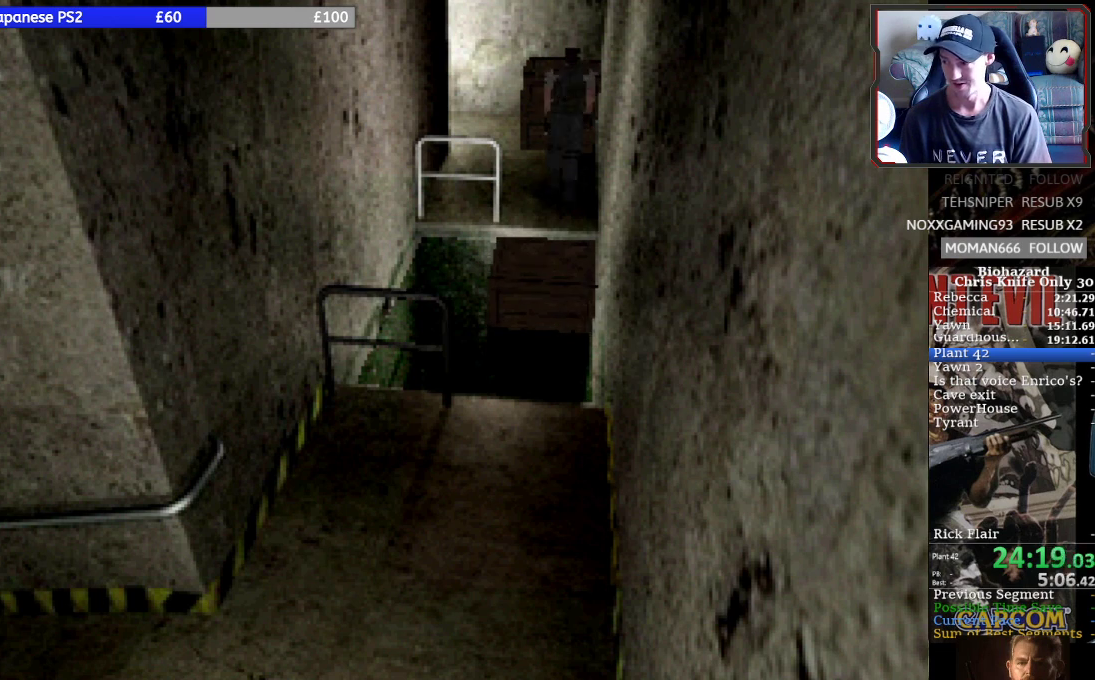
{"buttons": ["SQUARE", "DPAD_UP", "DPAD_RIGHT"], "left_stick": "center", "events": [[67, "DPAD_RIGHT", "up"], [67, "DPAD_UP", "down"], [467, "DPAD_RIGHT", "down"]]}
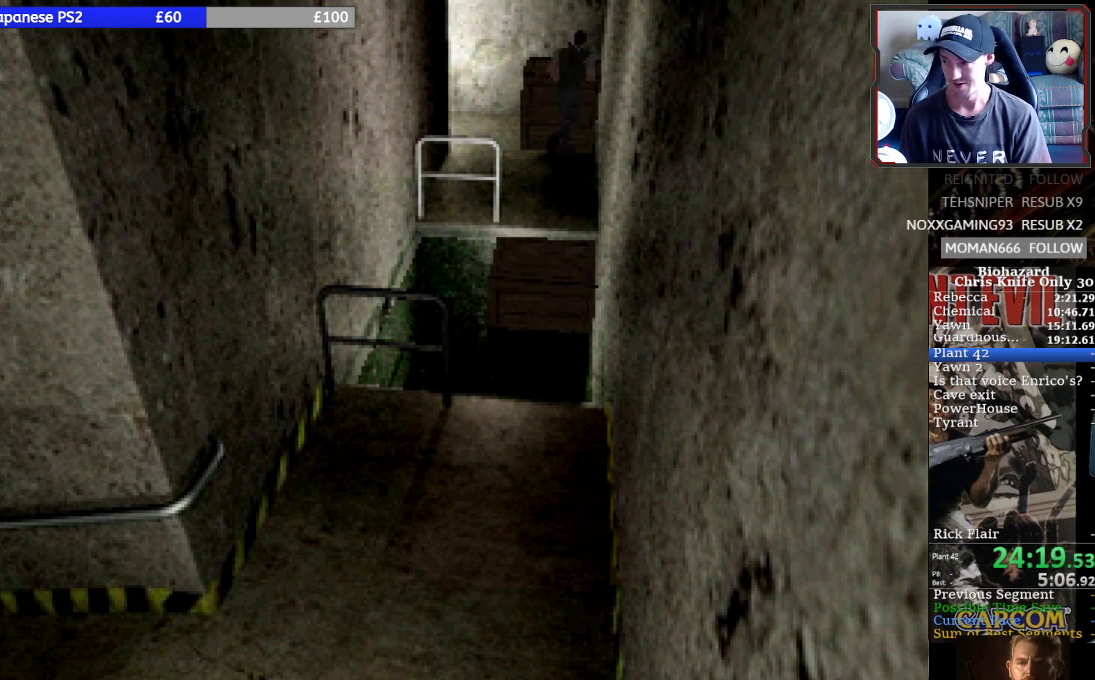
{"buttons": ["SQUARE", "DPAD_UP"], "left_stick": "center", "events": [[433, "DPAD_RIGHT", "up"]]}
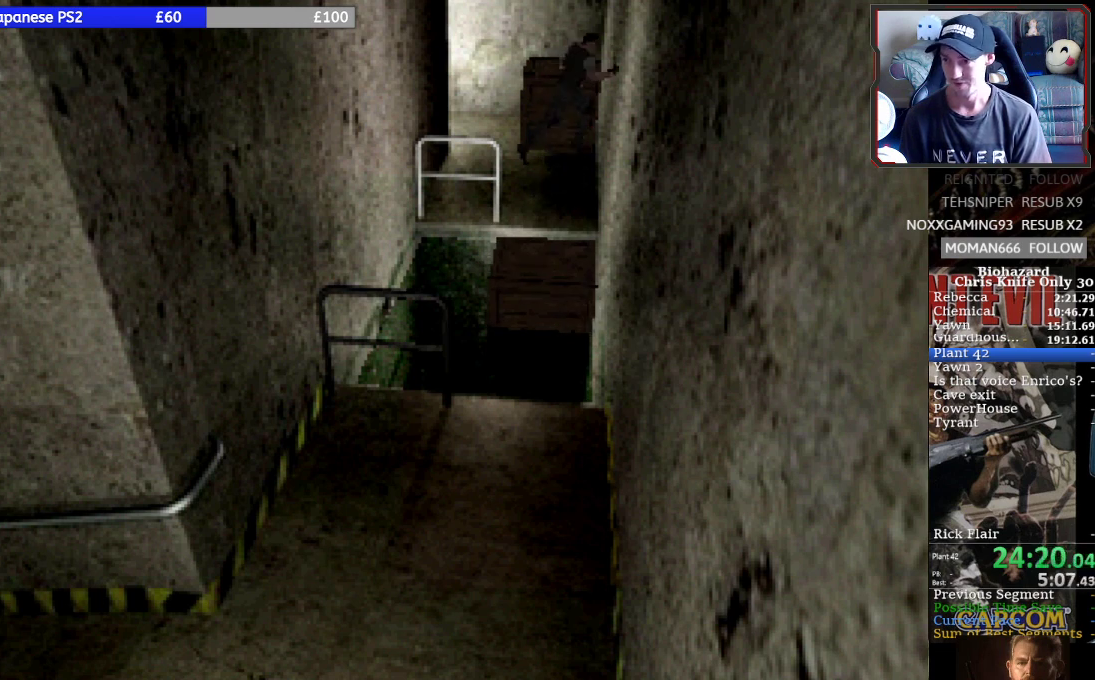
{"buttons": ["SQUARE", "DPAD_LEFT"], "left_stick": "center", "events": [[33, "DPAD_LEFT", "down"], [67, "DPAD_UP", "up"]]}
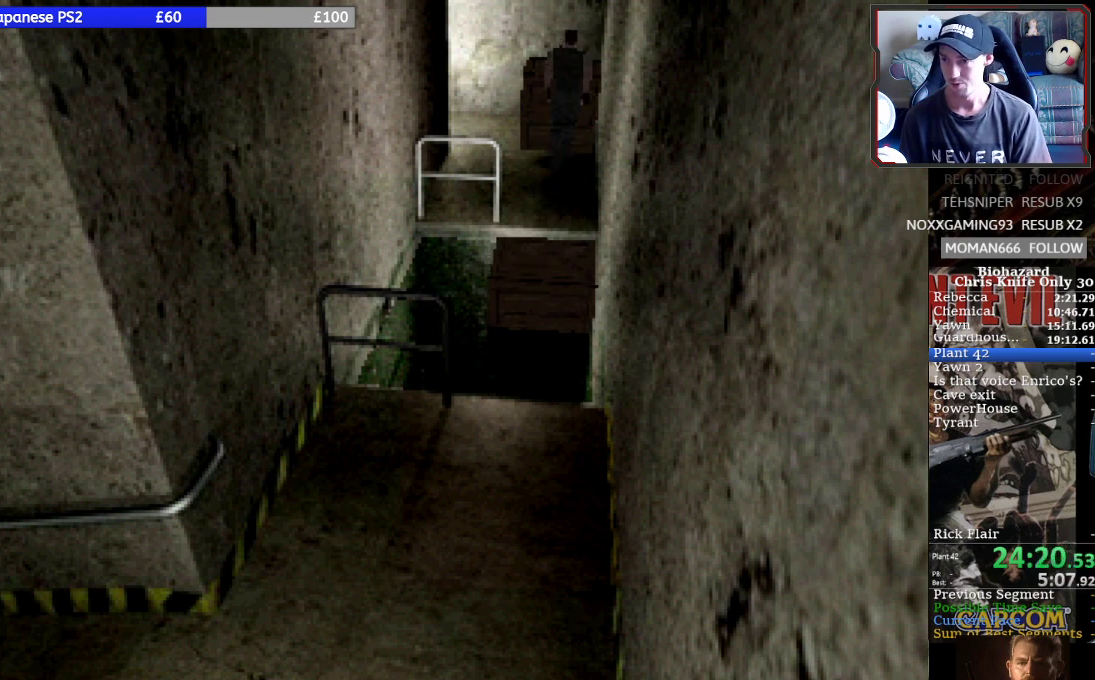
{"buttons": ["SQUARE", "DPAD_UP", "DPAD_RIGHT"], "left_stick": "center", "events": [[133, "DPAD_UP", "down"], [267, "DPAD_LEFT", "up"], [433, "DPAD_RIGHT", "down"]]}
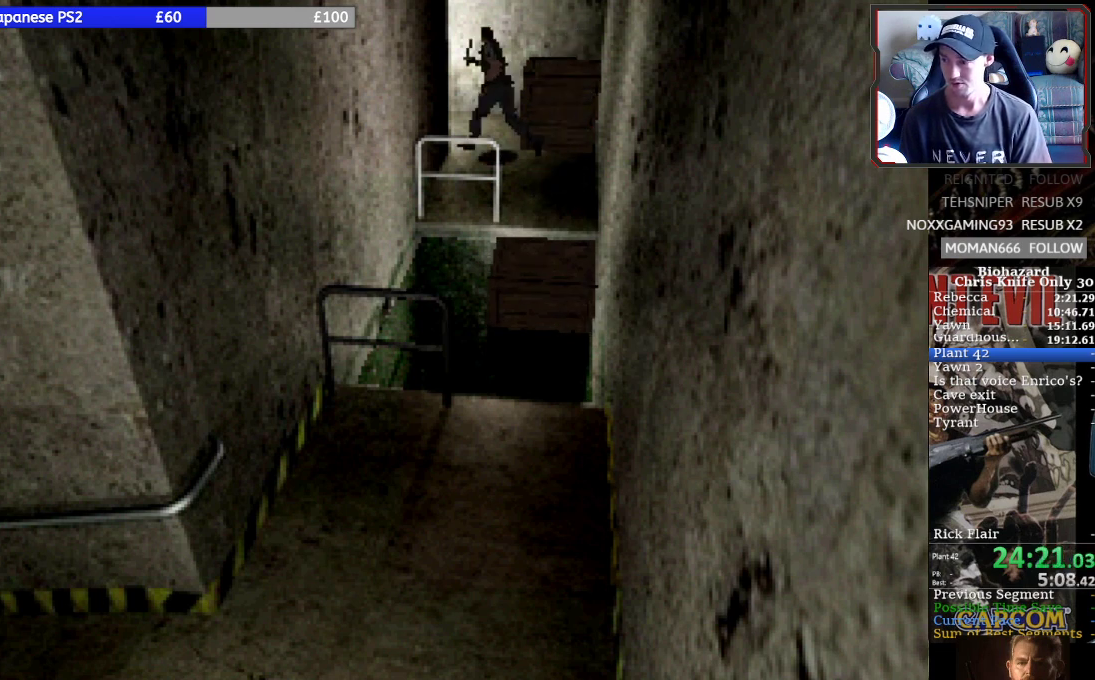
{"buttons": ["SQUARE", "DPAD_UP", "DPAD_RIGHT"], "left_stick": "center", "events": []}
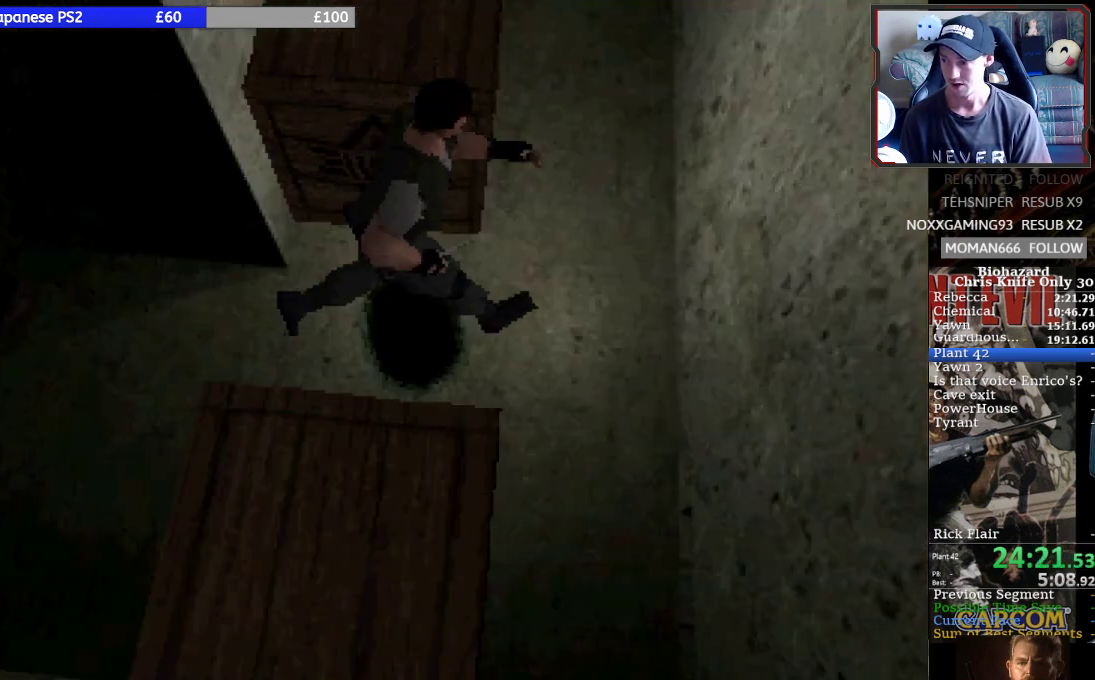
{"buttons": ["SQUARE", "DPAD_RIGHT"], "left_stick": "center", "events": [[333, "DPAD_UP", "up"]]}
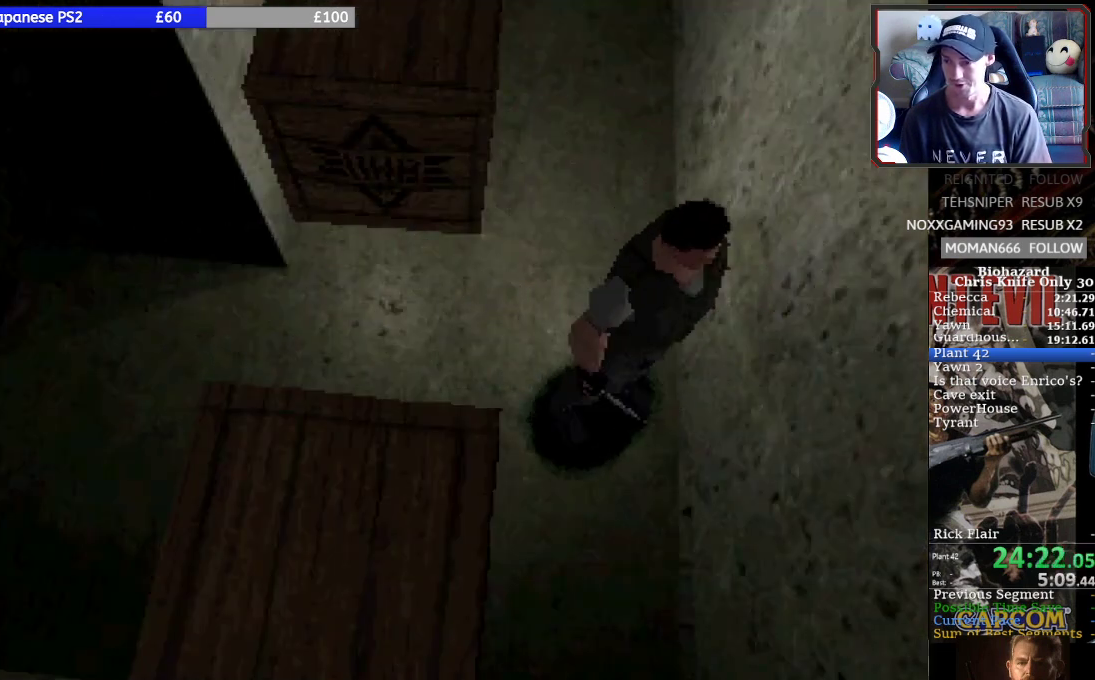
{"buttons": ["DPAD_UP", "DPAD_RIGHT"], "left_stick": "center", "events": [[200, "DPAD_UP", "down"], [433, "SQUARE", "up"]]}
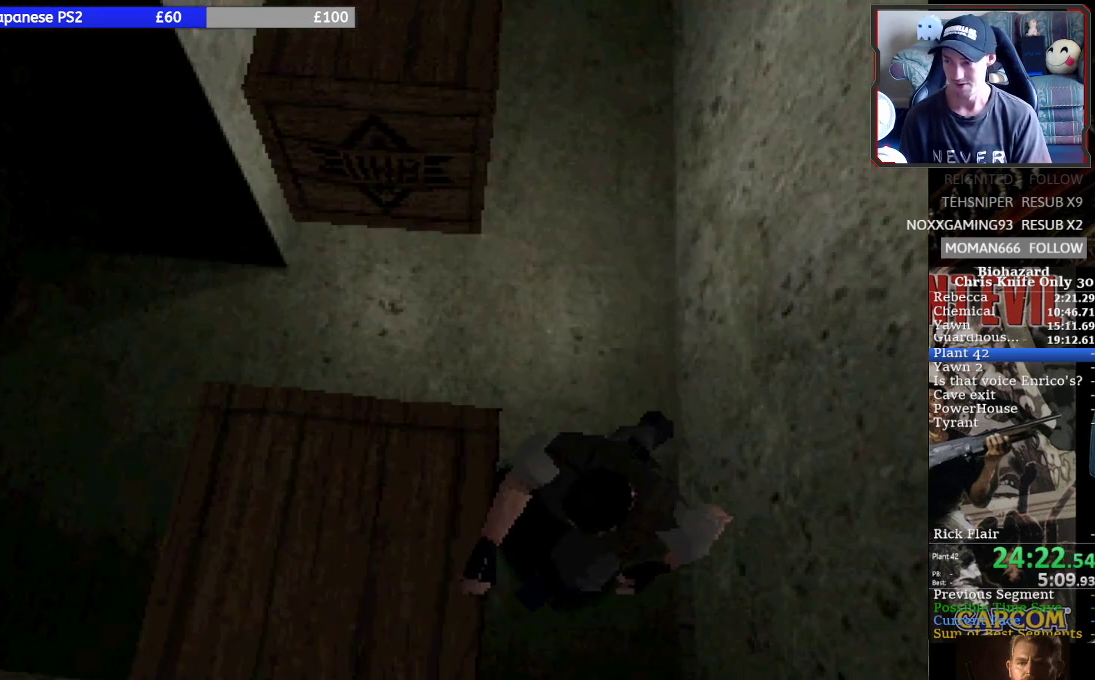
{"buttons": ["DPAD_UP"], "left_stick": "center", "events": [[33, "DPAD_UP", "up"], [233, "DPAD_UP", "down"], [333, "DPAD_RIGHT", "up"]]}
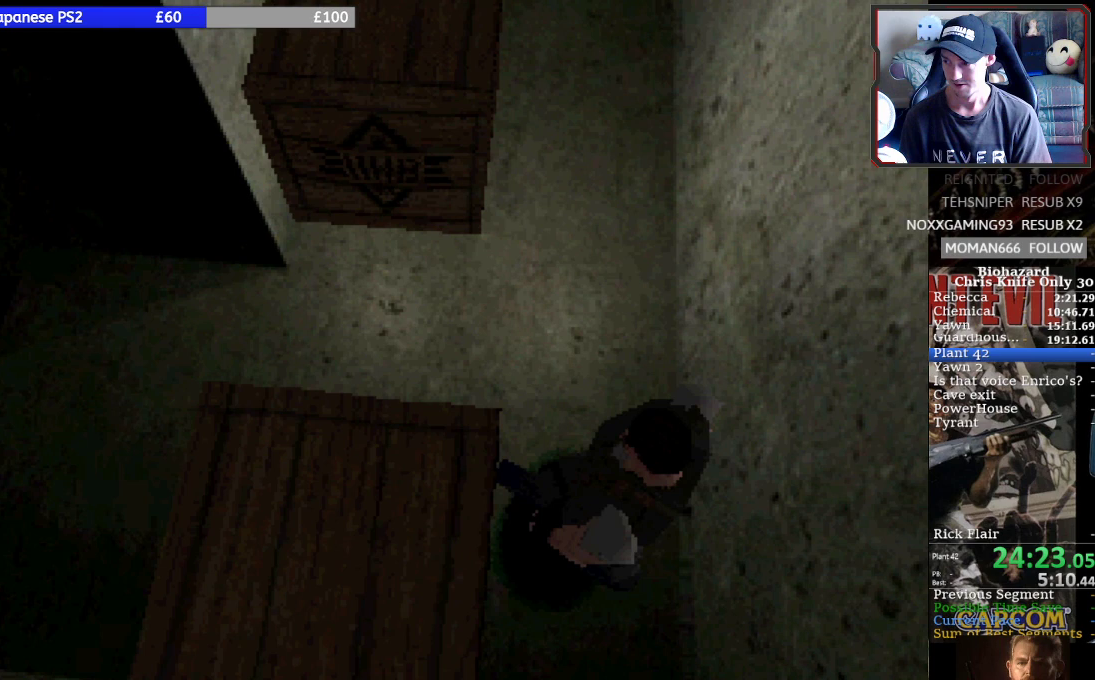
{"buttons": ["DPAD_UP"], "left_stick": "center", "events": [[200, "DPAD_LEFT", "down"], [500, "DPAD_LEFT", "up"]]}
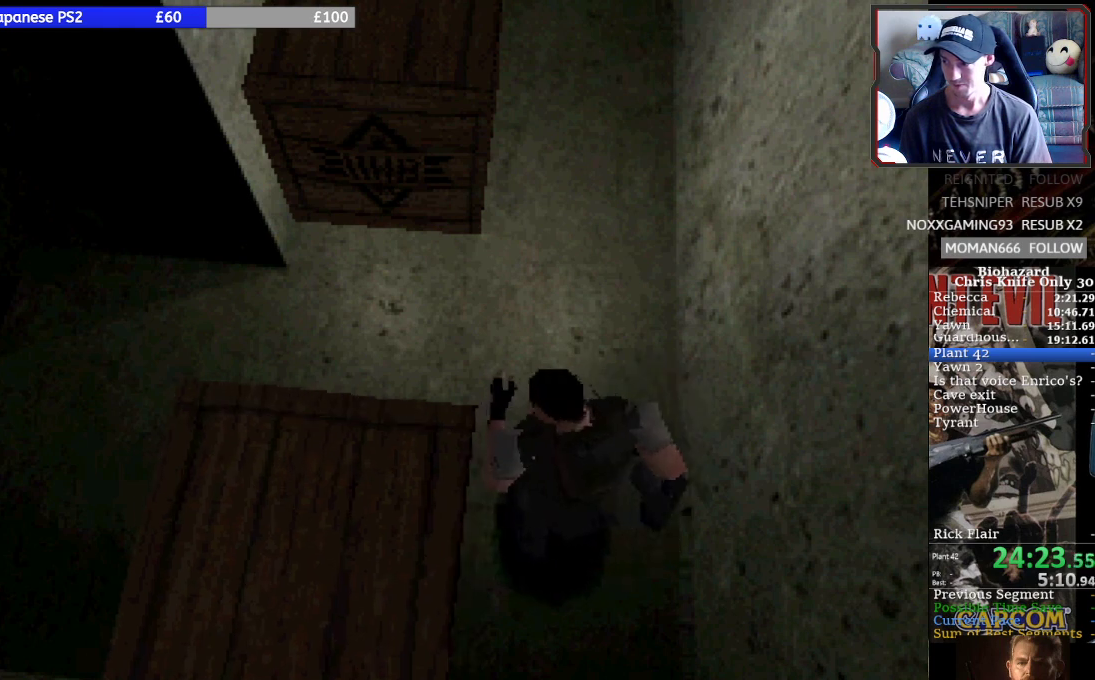
{"buttons": ["DPAD_UP"], "left_stick": "center", "events": []}
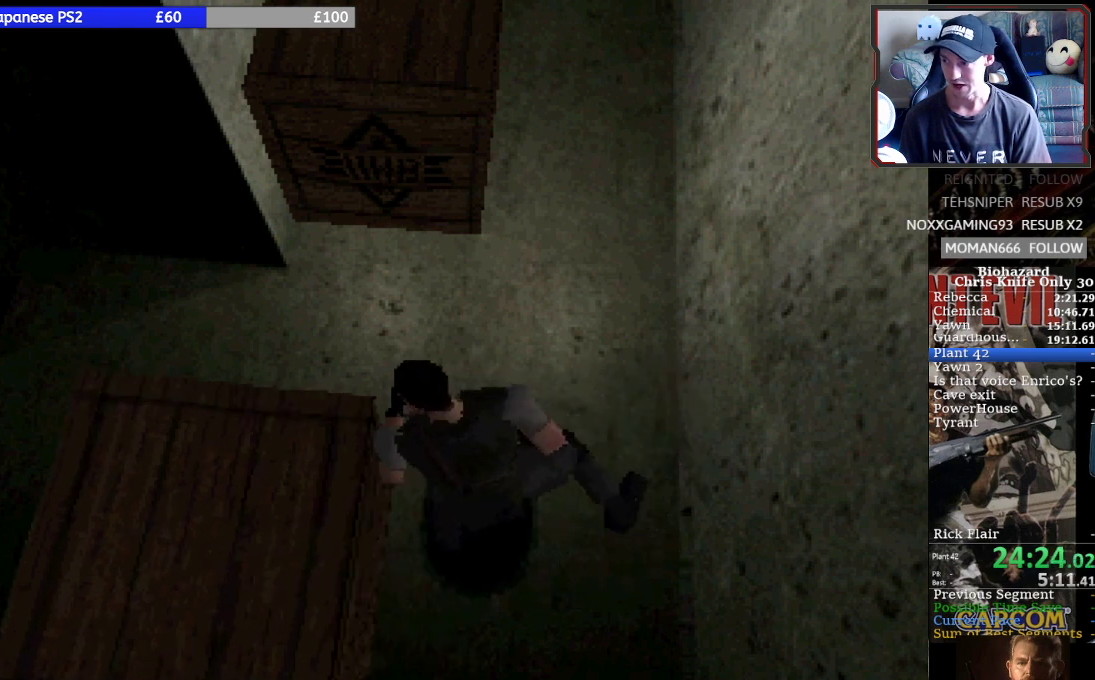
{"buttons": ["DPAD_UP"], "left_stick": "center", "events": []}
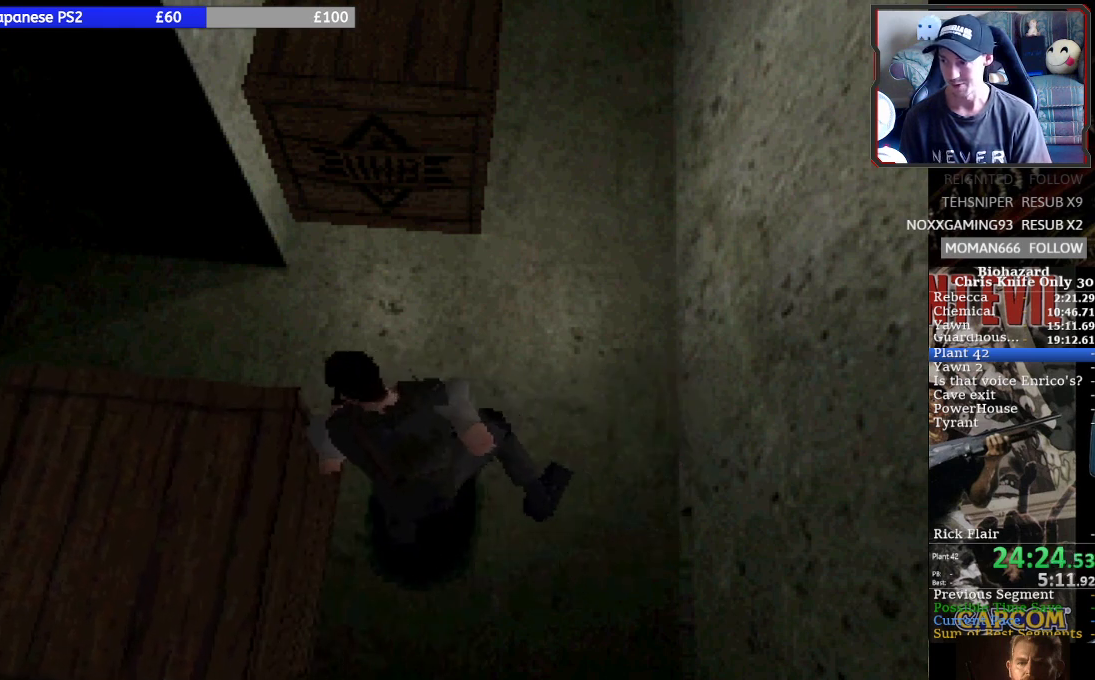
{"buttons": ["DPAD_UP"], "left_stick": "center", "events": []}
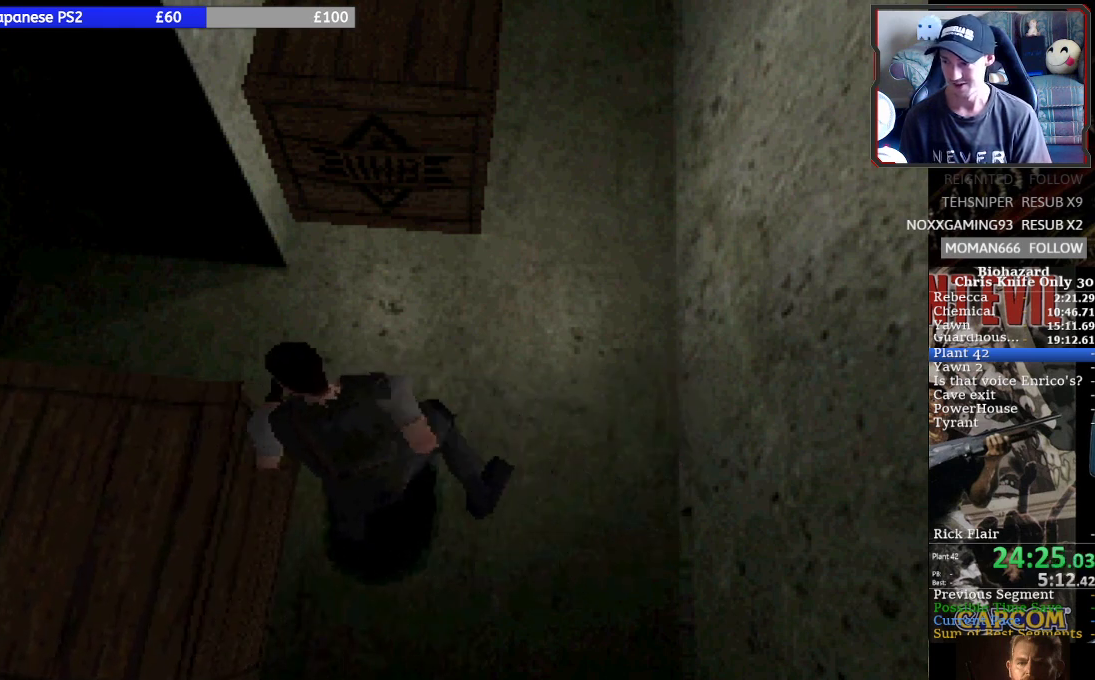
{"buttons": ["DPAD_UP"], "left_stick": "center", "events": []}
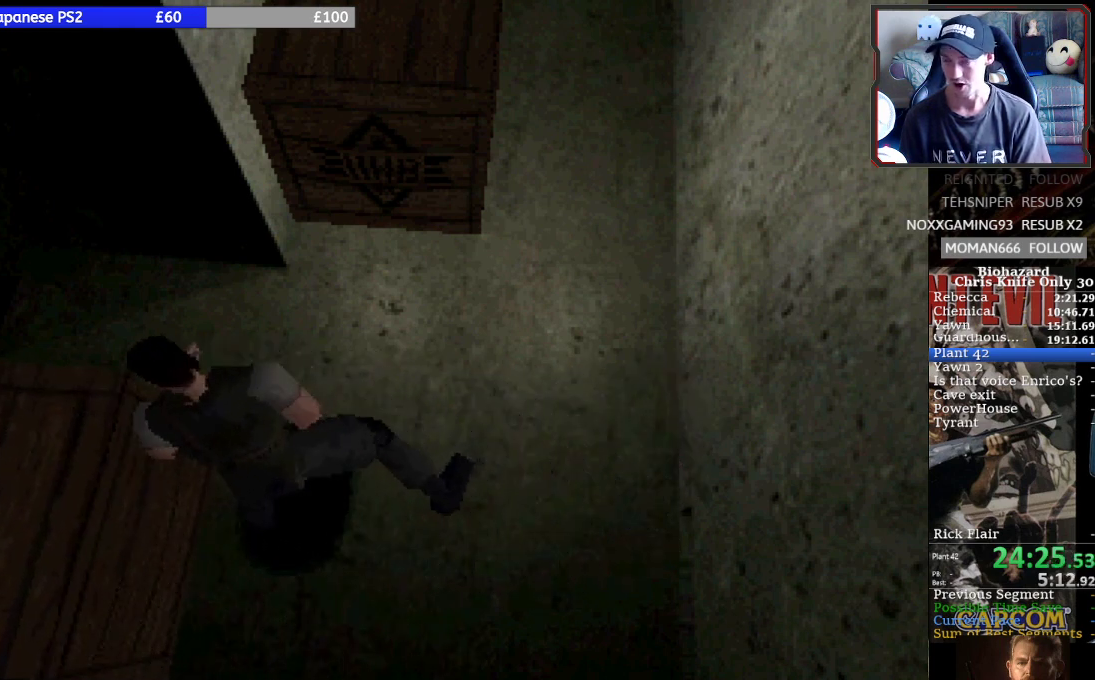
{"buttons": ["DPAD_UP"], "left_stick": "center", "events": []}
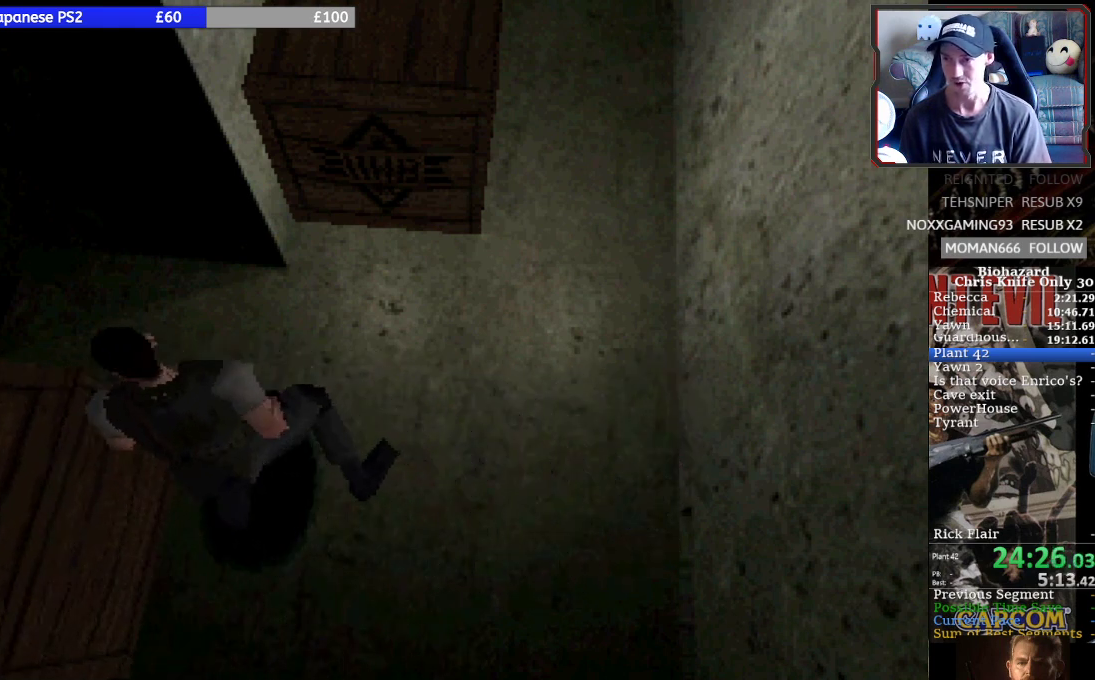
{"buttons": ["DPAD_UP"], "left_stick": "center", "events": []}
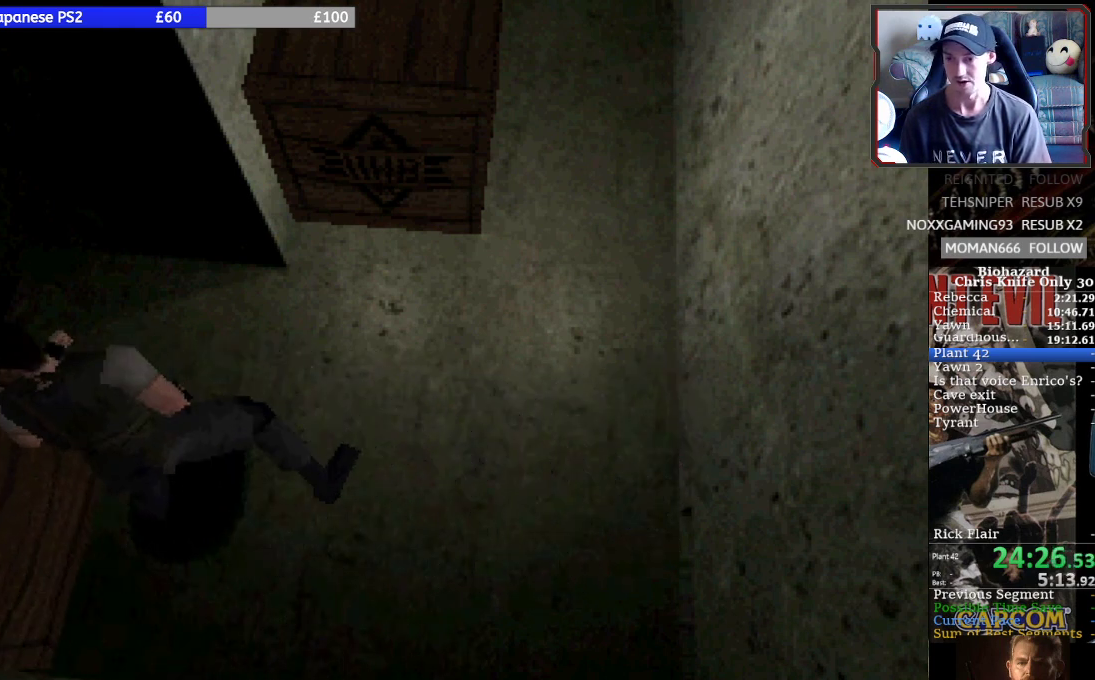
{"buttons": ["DPAD_UP"], "left_stick": "center", "events": []}
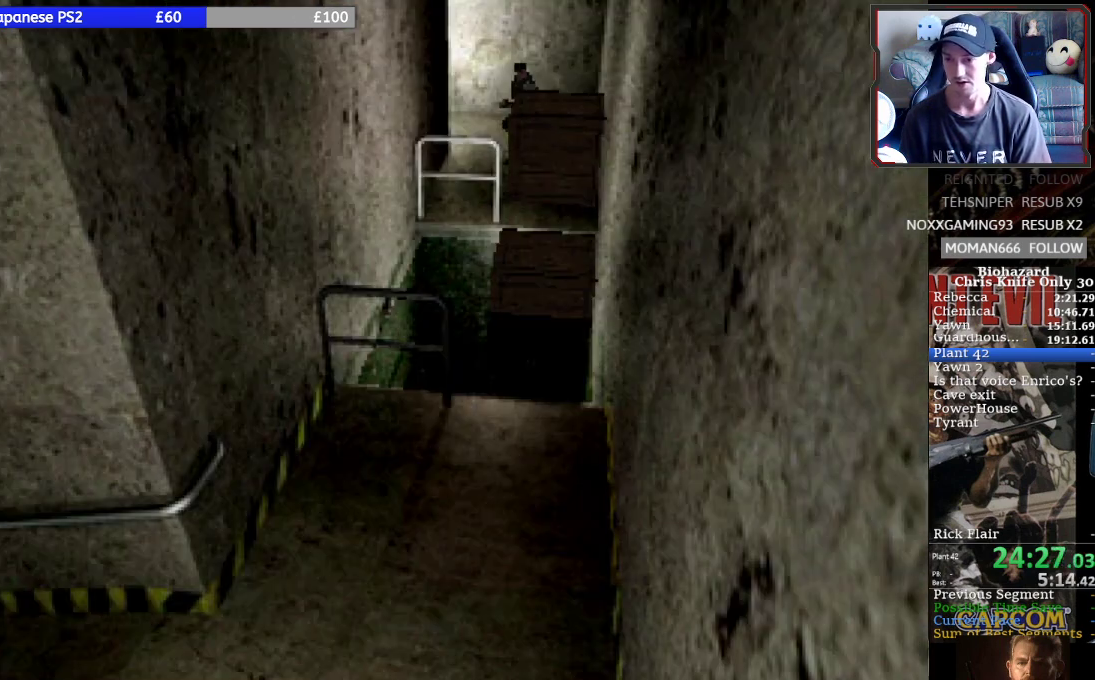
{"buttons": ["DPAD_UP"], "left_stick": "center", "events": []}
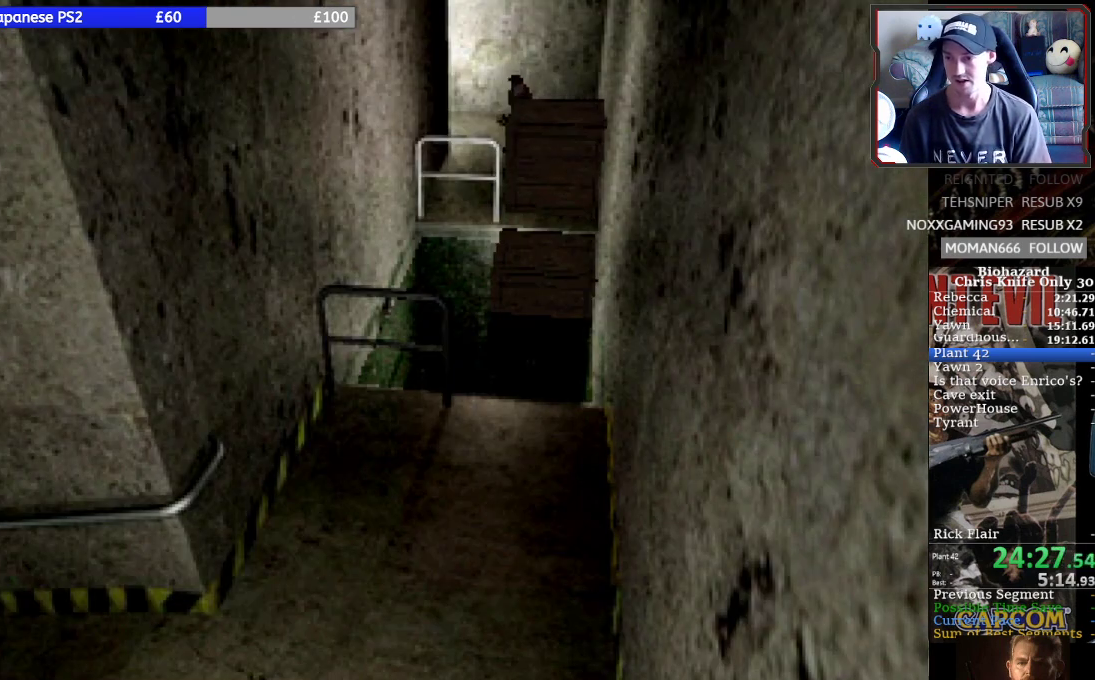
{"buttons": ["DPAD_UP"], "left_stick": "center", "events": []}
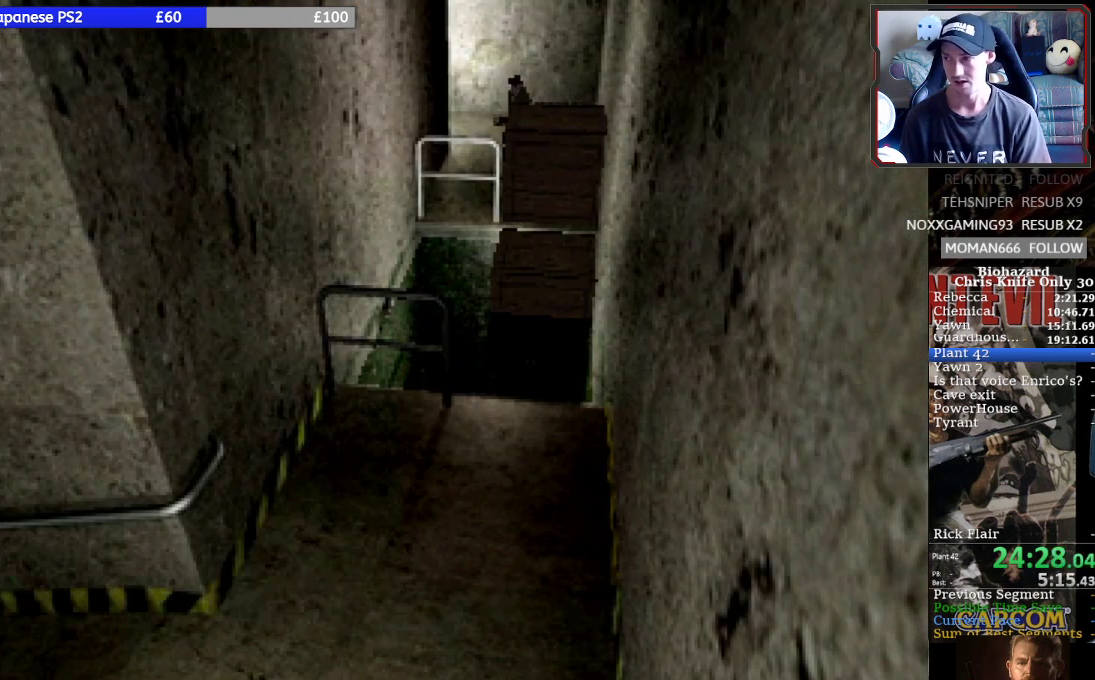
{"buttons": ["DPAD_UP"], "left_stick": "center", "events": []}
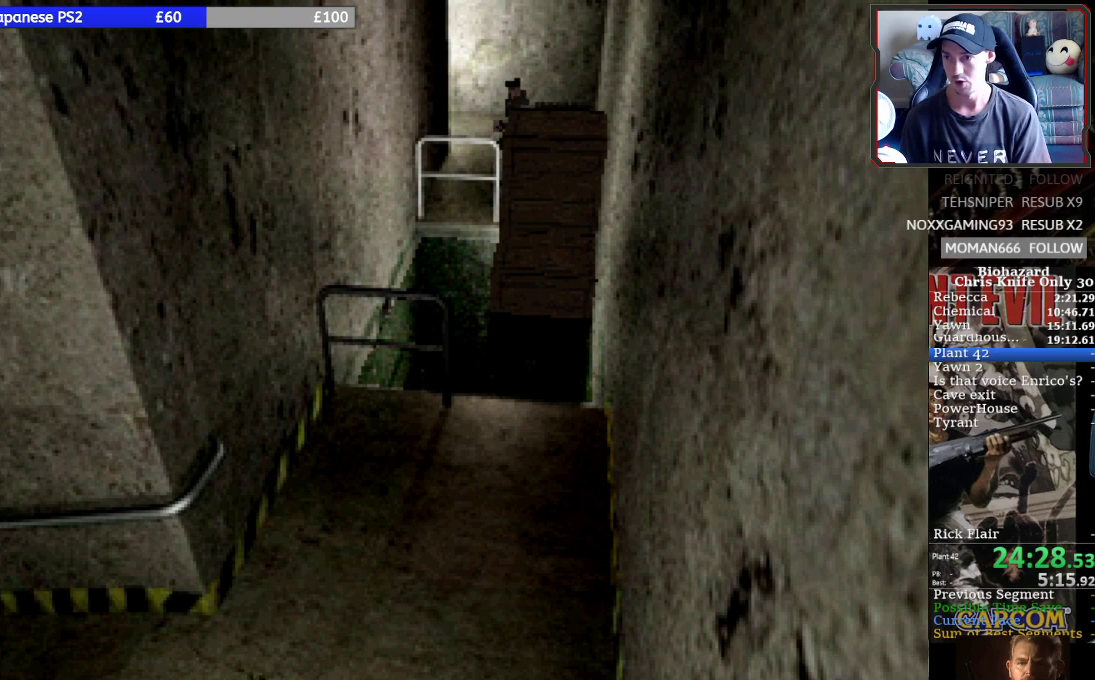
{"buttons": ["DPAD_UP"], "left_stick": "center", "events": []}
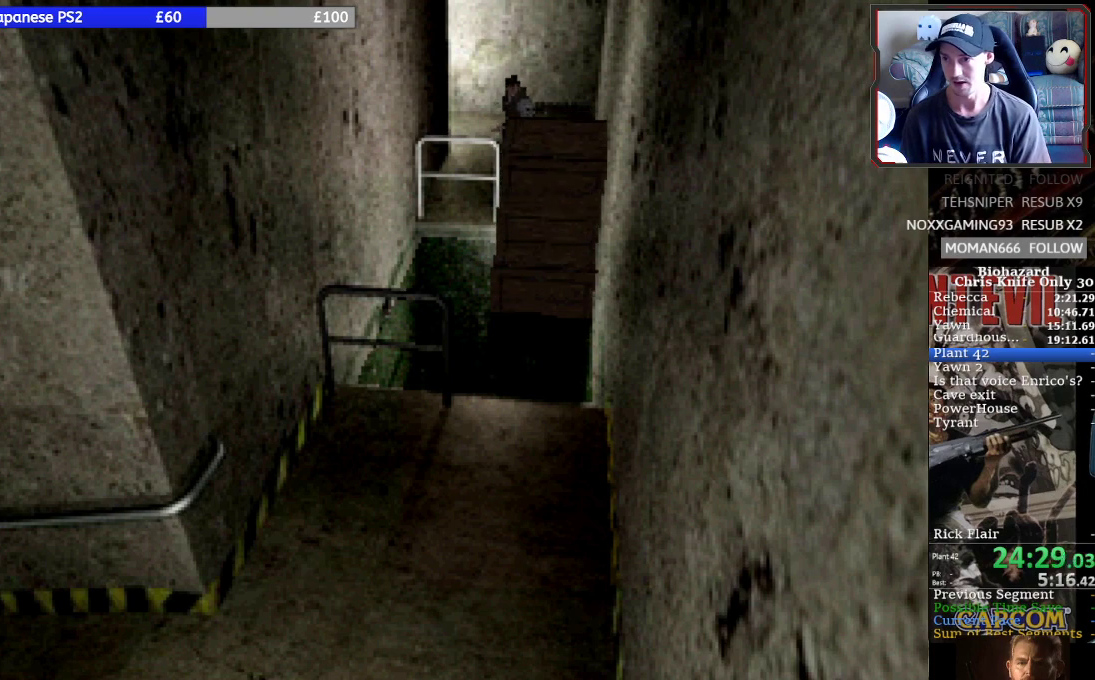
{"buttons": ["DPAD_UP"], "left_stick": "center", "events": []}
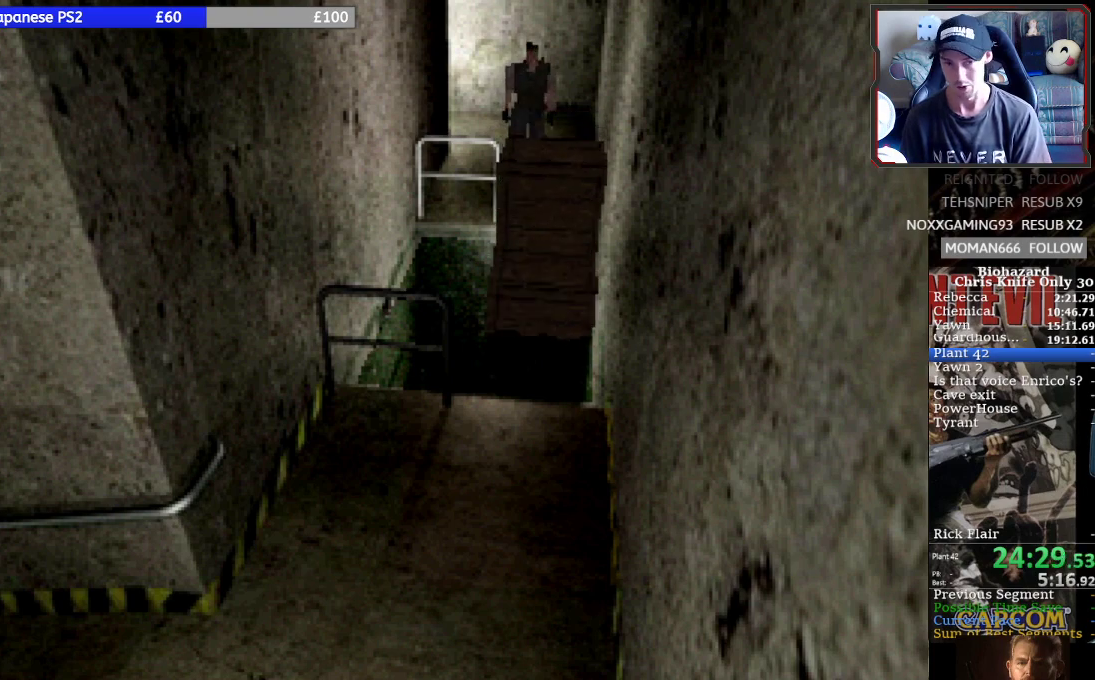
{"buttons": [], "left_stick": "center", "events": [[467, "DPAD_UP", "up"]]}
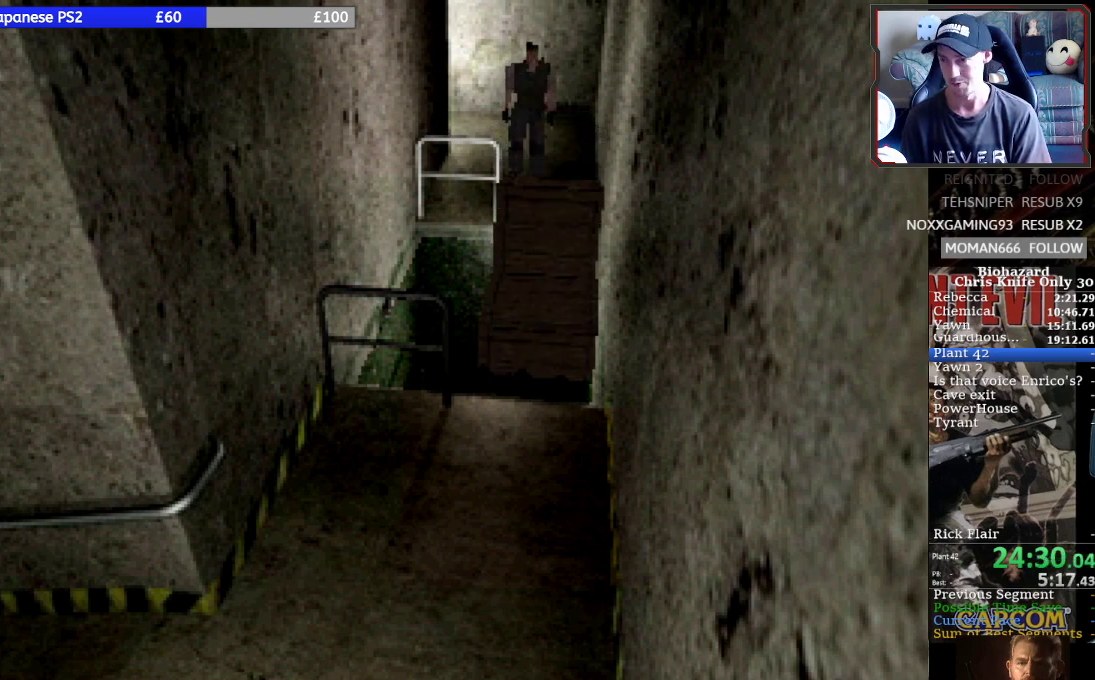
{"buttons": ["SQUARE", "DPAD_RIGHT"], "left_stick": "center", "events": [[100, "DPAD_RIGHT", "down"], [100, "SQUARE", "down"]]}
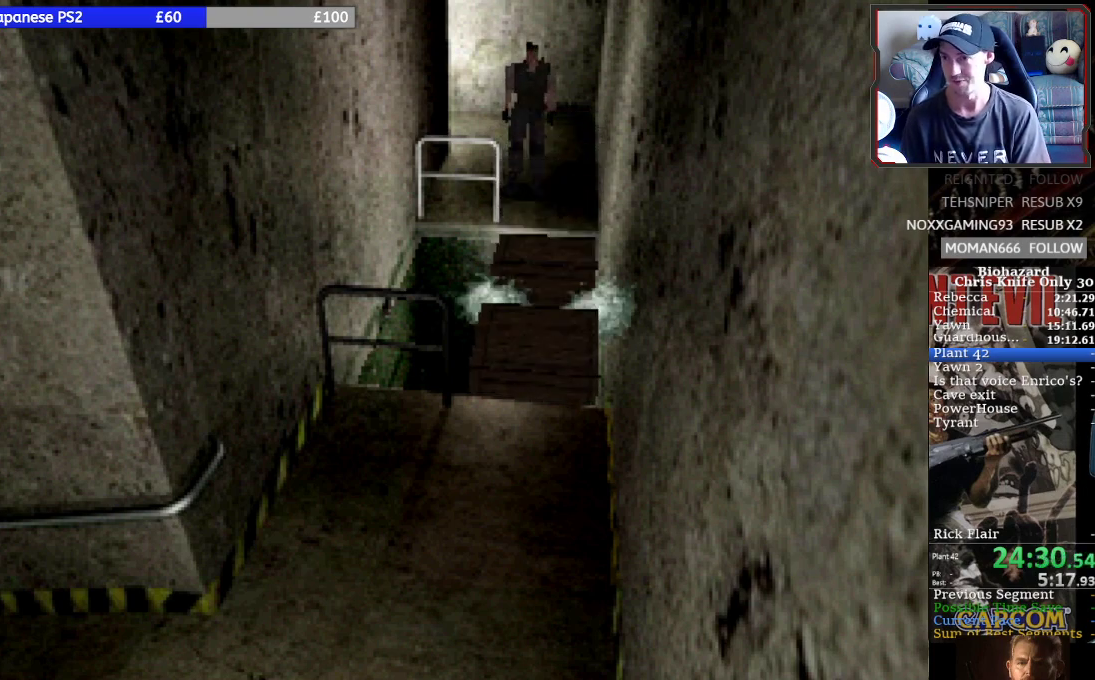
{"buttons": ["SQUARE", "DPAD_RIGHT"], "left_stick": "center", "events": []}
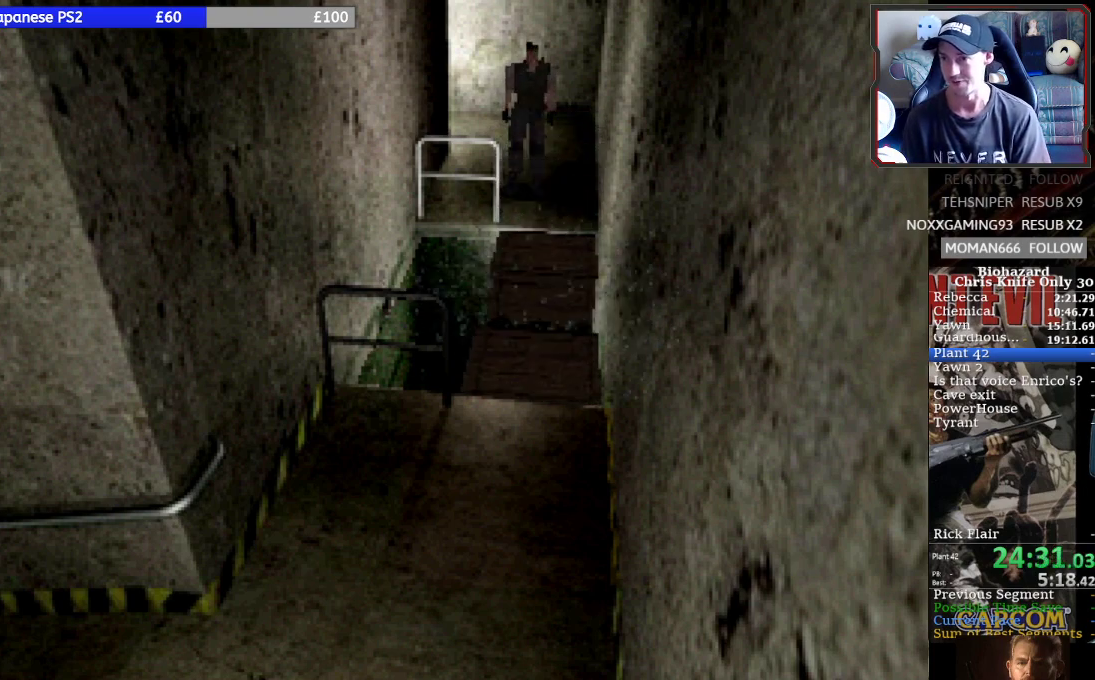
{"buttons": ["SQUARE", "DPAD_RIGHT"], "left_stick": "center", "events": []}